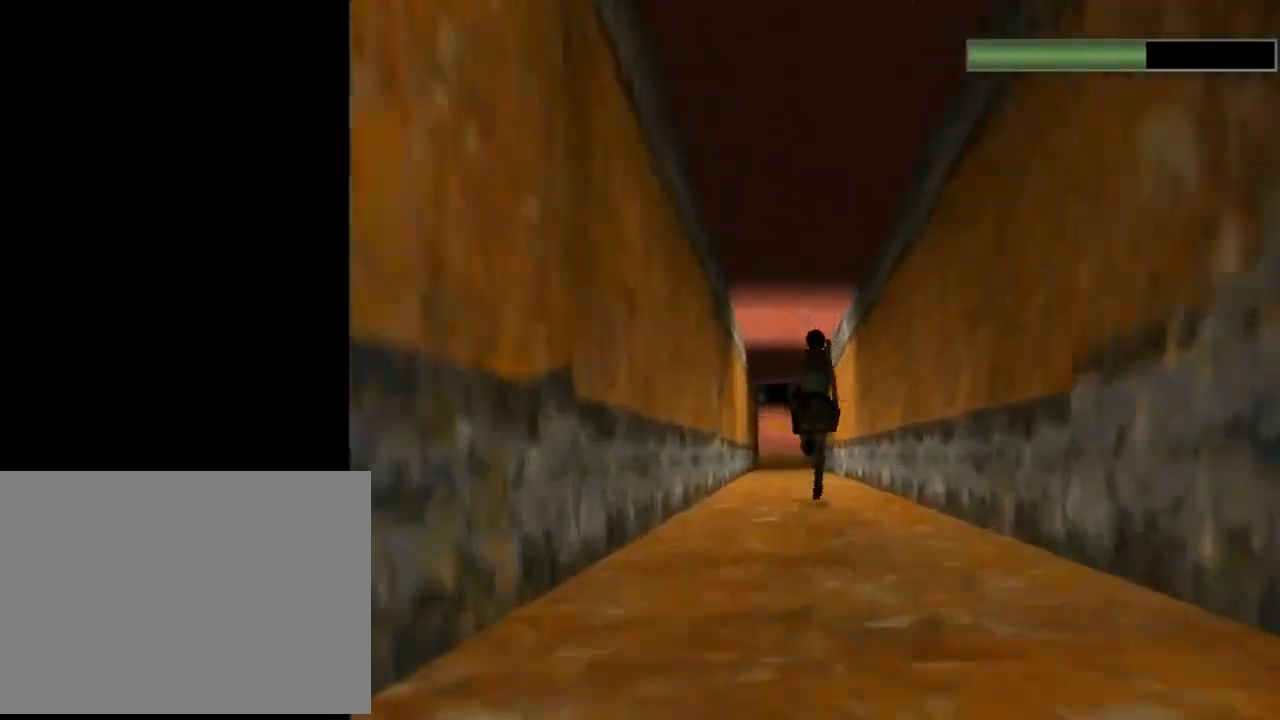
Gameplay with a controller (PlayStation layout); each line is a JSON object with the inputs held at the frame after it. "events" lists button and stick changes between this image and that frame as [ms after this image, input, new state], when the widget could be followed in between. Not read: right_stick.
{"buttons": ["R2", "DPAD_UP", "DPAD_LEFT"], "left_stick": "center", "events": [[367, "DPAD_LEFT", "down"]]}
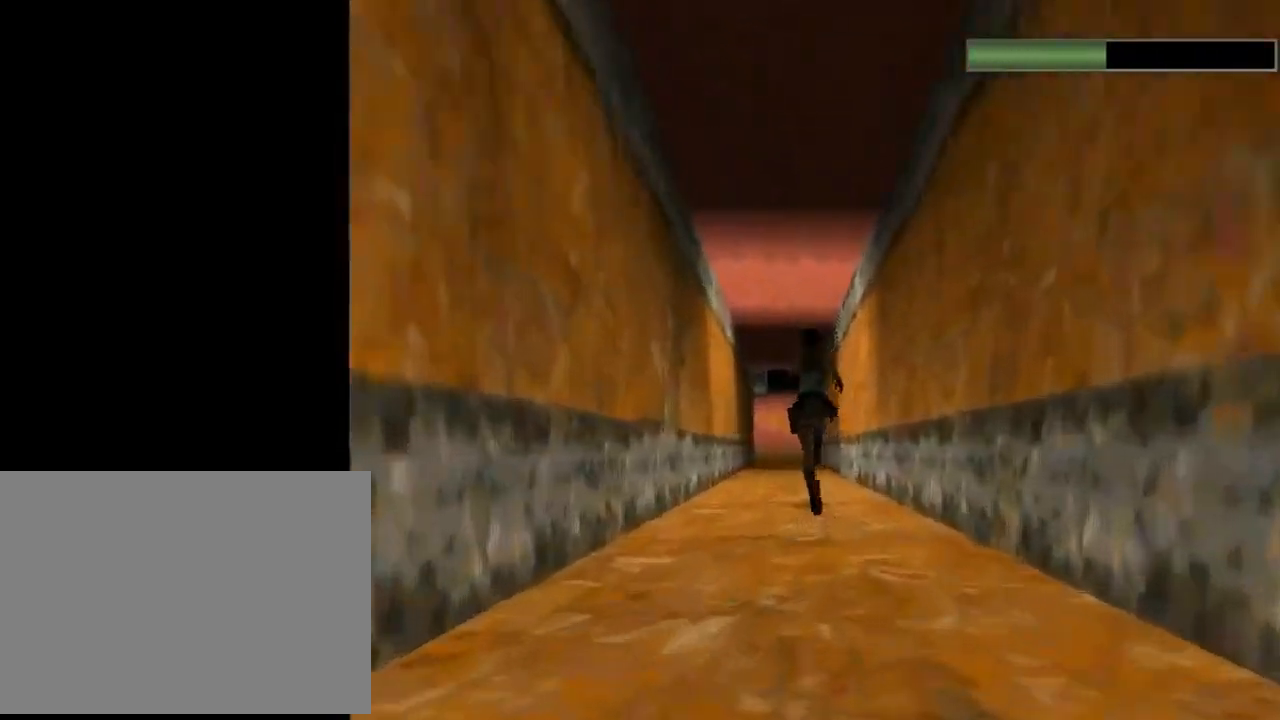
{"buttons": ["R2", "DPAD_UP", "DPAD_RIGHT"], "left_stick": "center", "events": [[33, "DPAD_LEFT", "up"], [500, "DPAD_RIGHT", "down"]]}
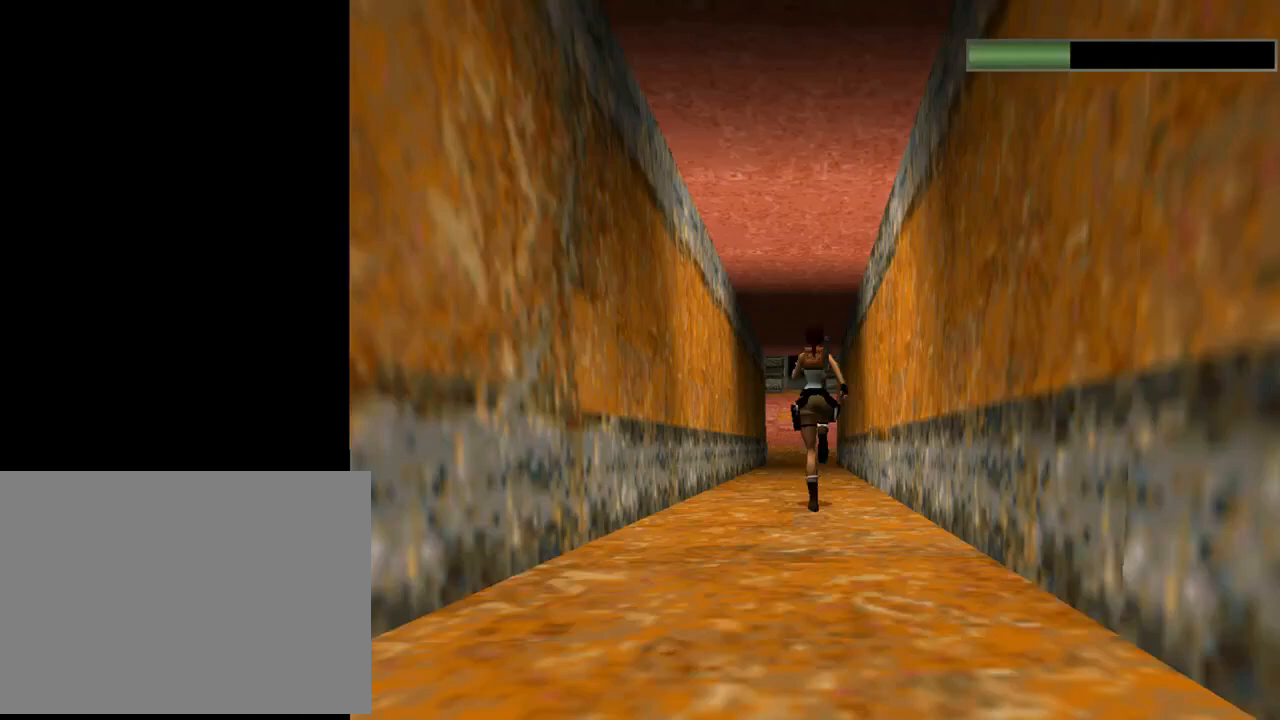
{"buttons": ["SQUARE", "R2", "DPAD_UP"], "left_stick": "center", "events": [[67, "DPAD_RIGHT", "up"], [400, "SQUARE", "down"]]}
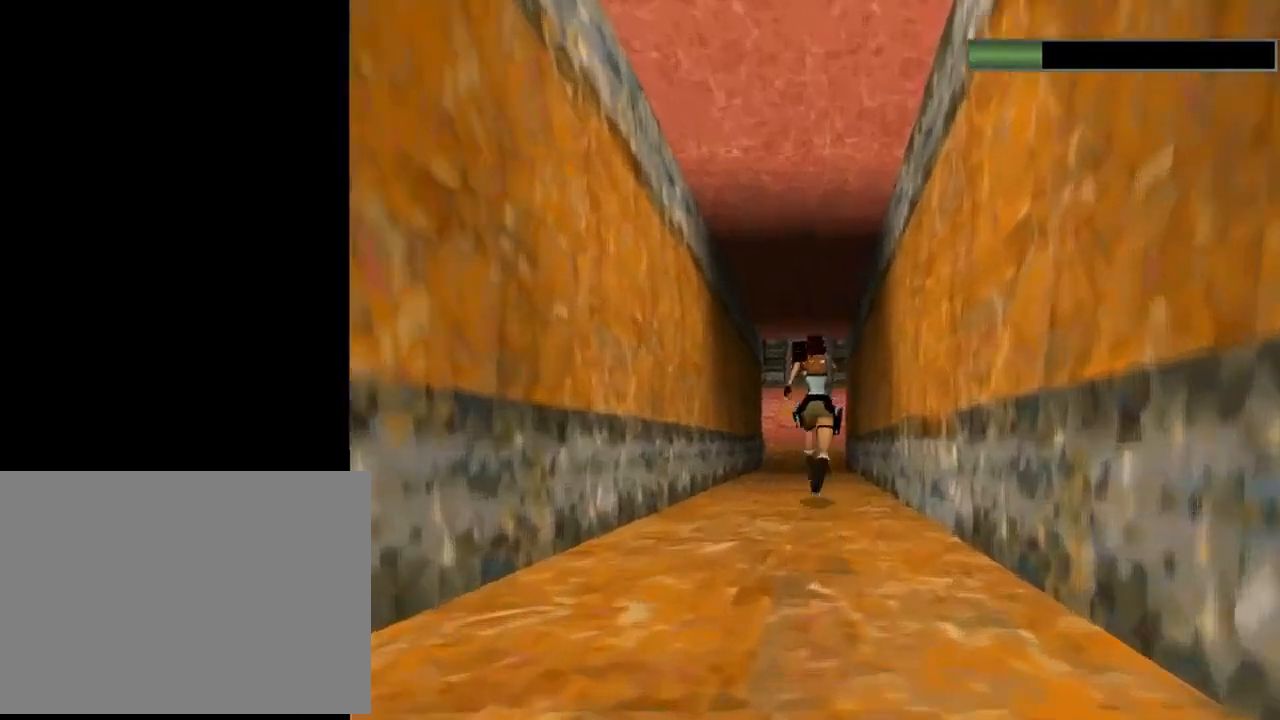
{"buttons": ["SQUARE", "R2", "DPAD_UP"], "left_stick": "center", "events": []}
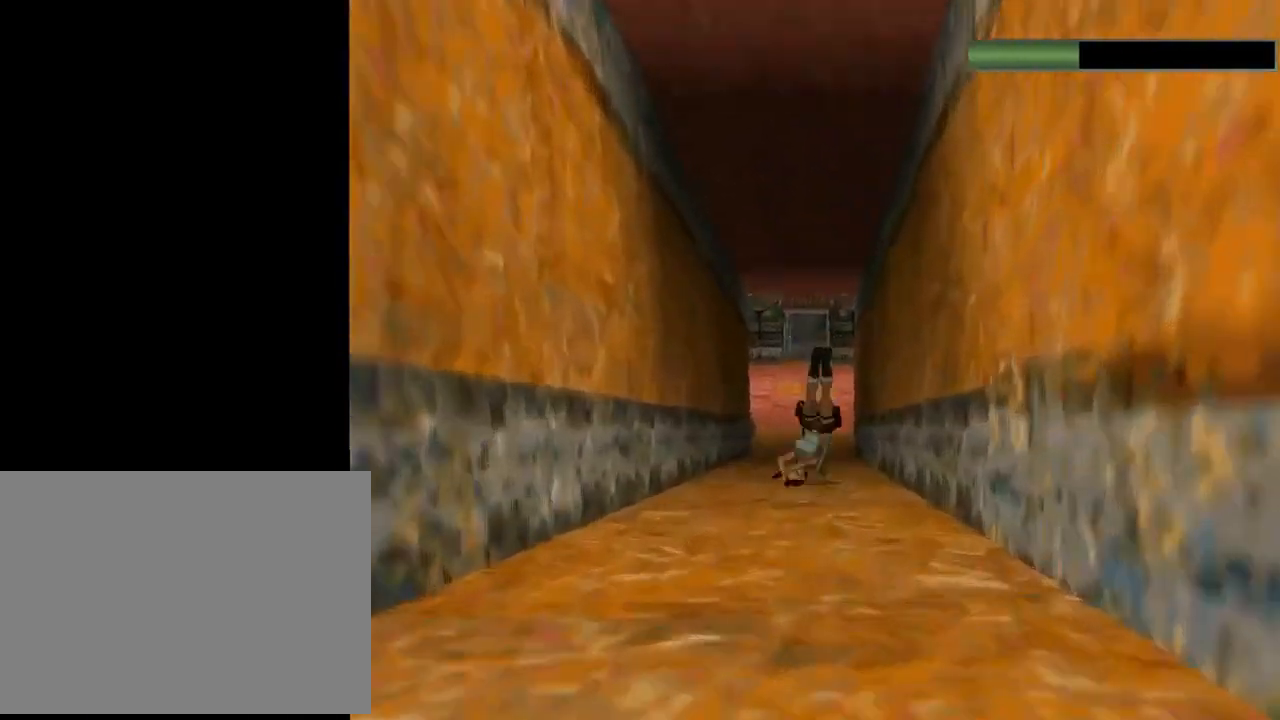
{"buttons": ["DPAD_UP"], "left_stick": "center", "events": [[100, "SQUARE", "up"], [167, "R2", "up"]]}
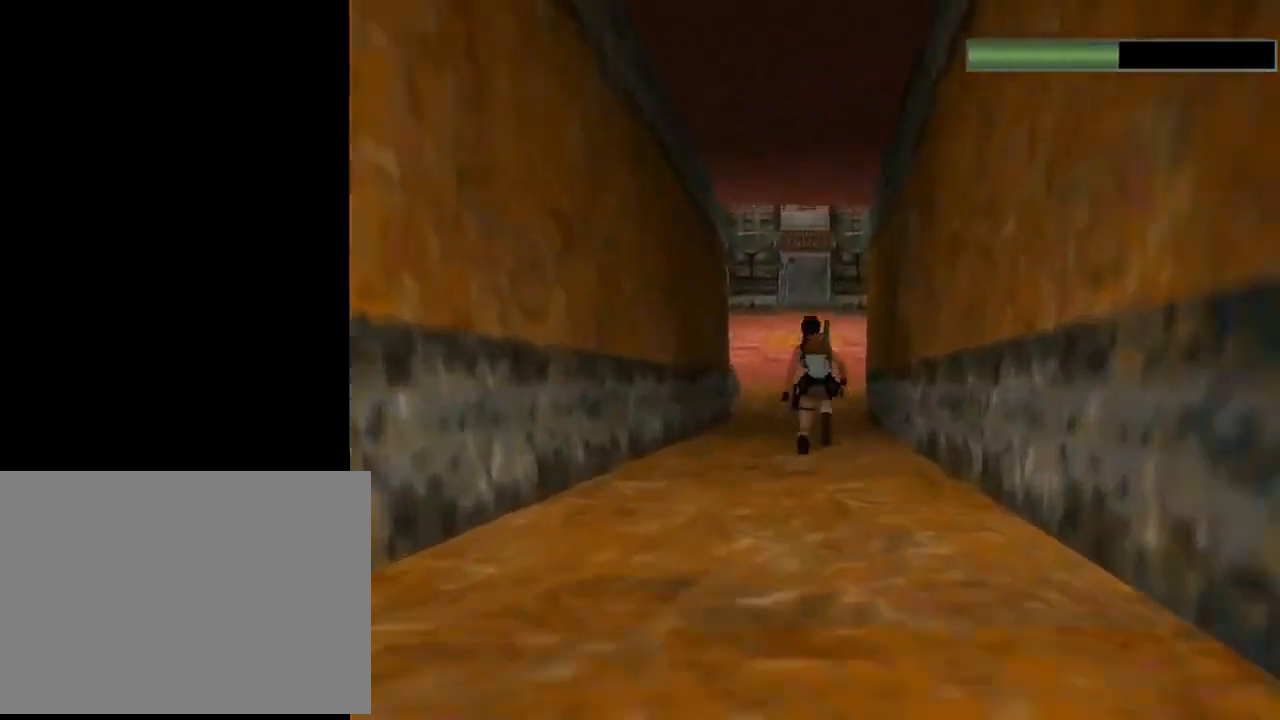
{"buttons": ["DPAD_UP", "DPAD_RIGHT"], "left_stick": "center", "events": [[433, "DPAD_RIGHT", "down"]]}
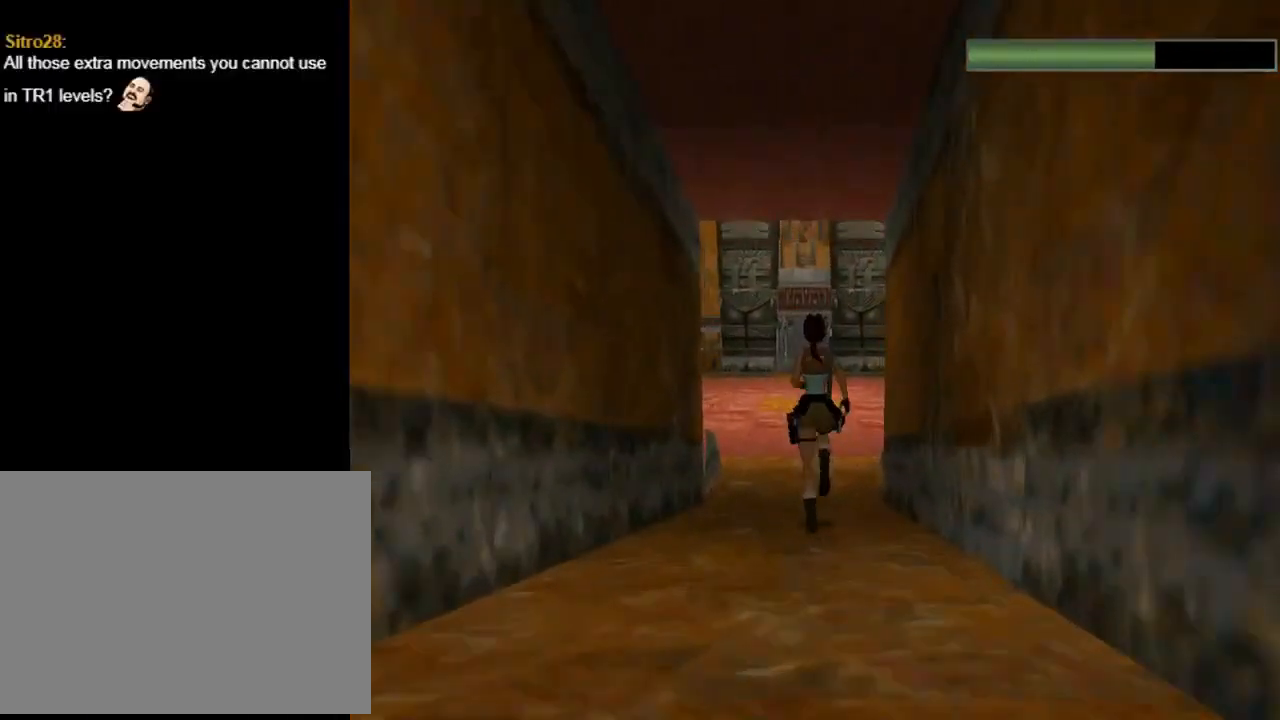
{"buttons": ["R2", "DPAD_UP"], "left_stick": "center", "events": [[100, "R2", "down"], [167, "DPAD_RIGHT", "up"]]}
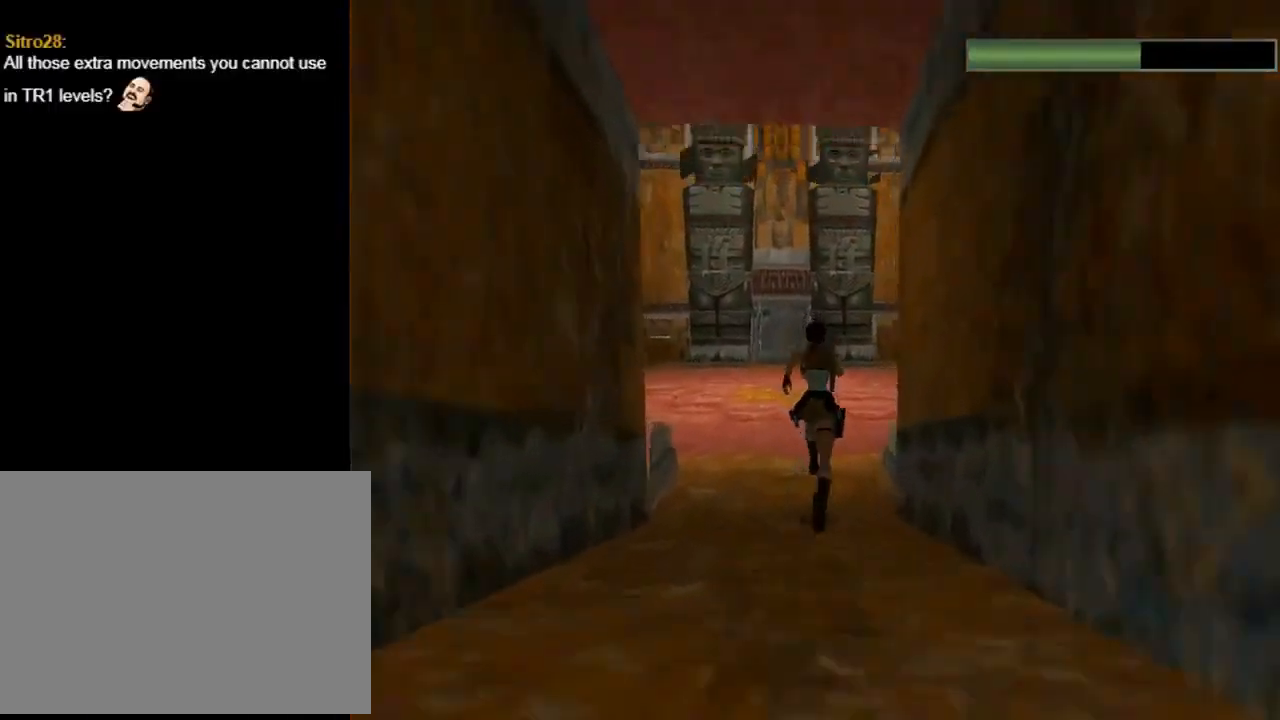
{"buttons": ["R2", "DPAD_UP"], "left_stick": "center", "events": [[33, "DPAD_RIGHT", "down"], [300, "DPAD_RIGHT", "up"]]}
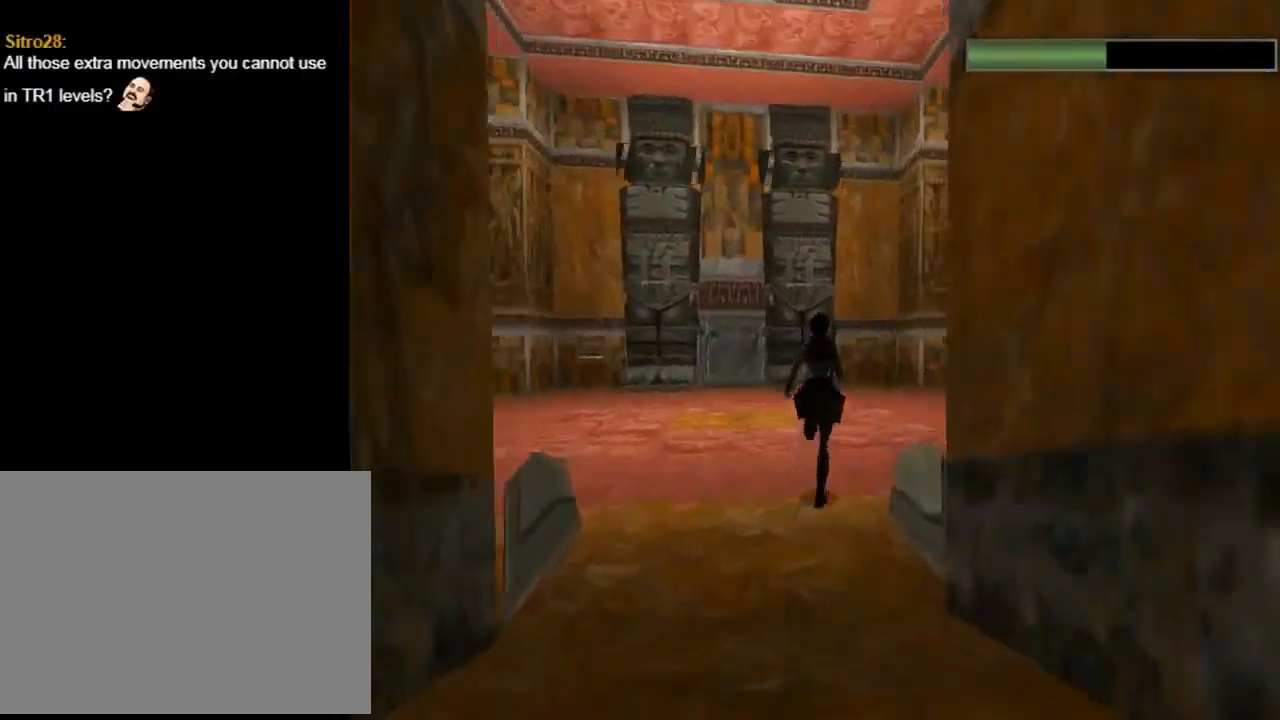
{"buttons": ["R2", "DPAD_UP"], "left_stick": "center", "events": [[33, "DPAD_RIGHT", "down"], [400, "DPAD_RIGHT", "up"]]}
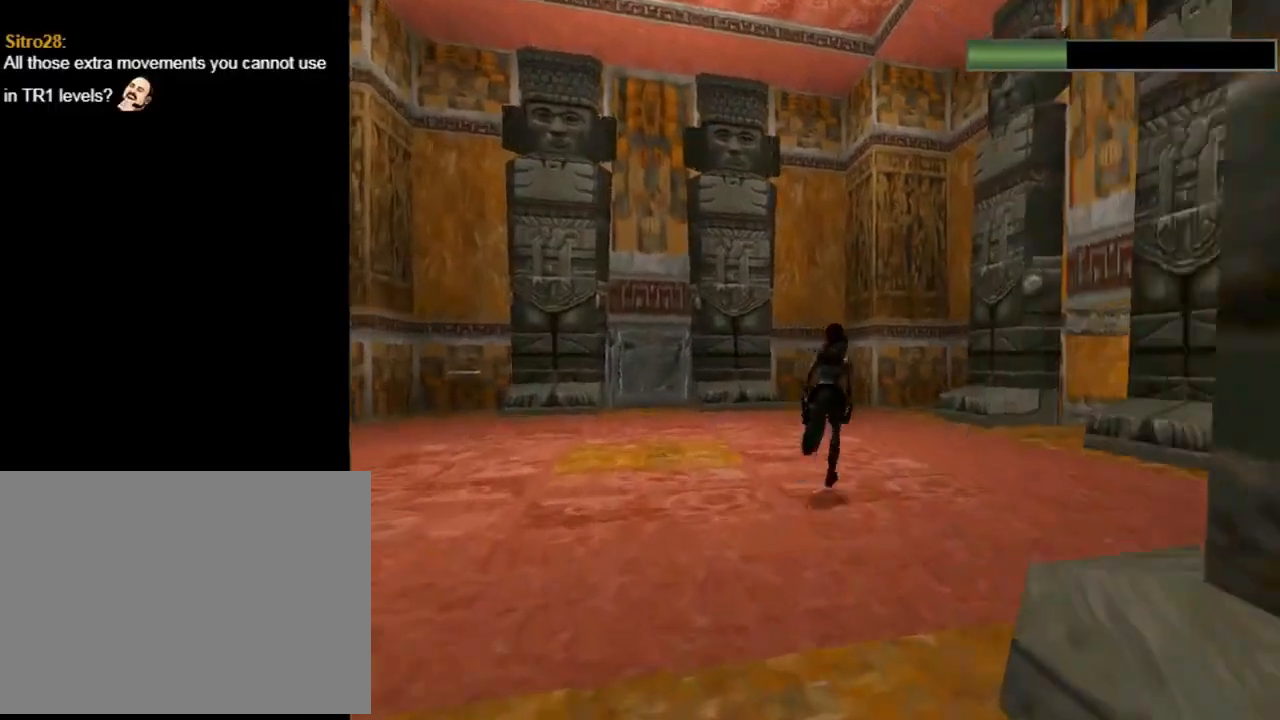
{"buttons": ["R2", "DPAD_UP", "DPAD_LEFT"], "left_stick": "center", "events": [[67, "DPAD_LEFT", "down"]]}
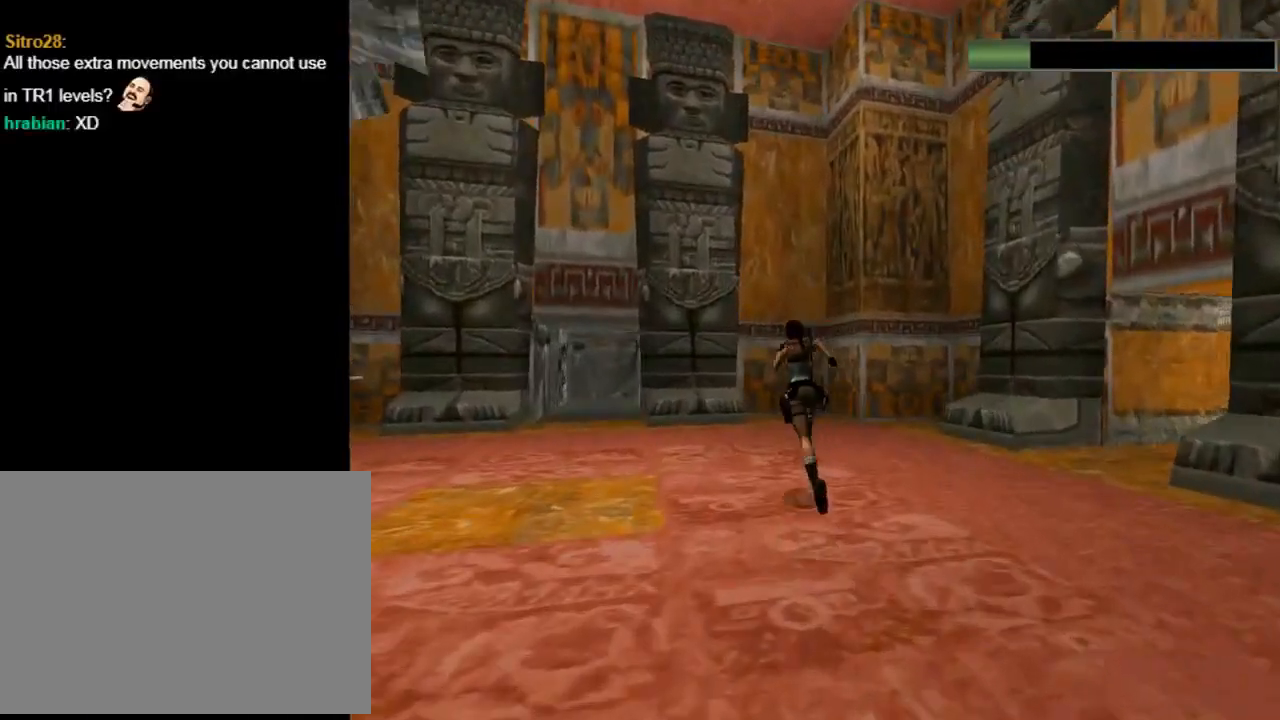
{"buttons": ["DPAD_UP", "DPAD_LEFT"], "left_stick": "center", "events": [[233, "DPAD_LEFT", "up"], [267, "DPAD_LEFT", "down"], [367, "R2", "up"]]}
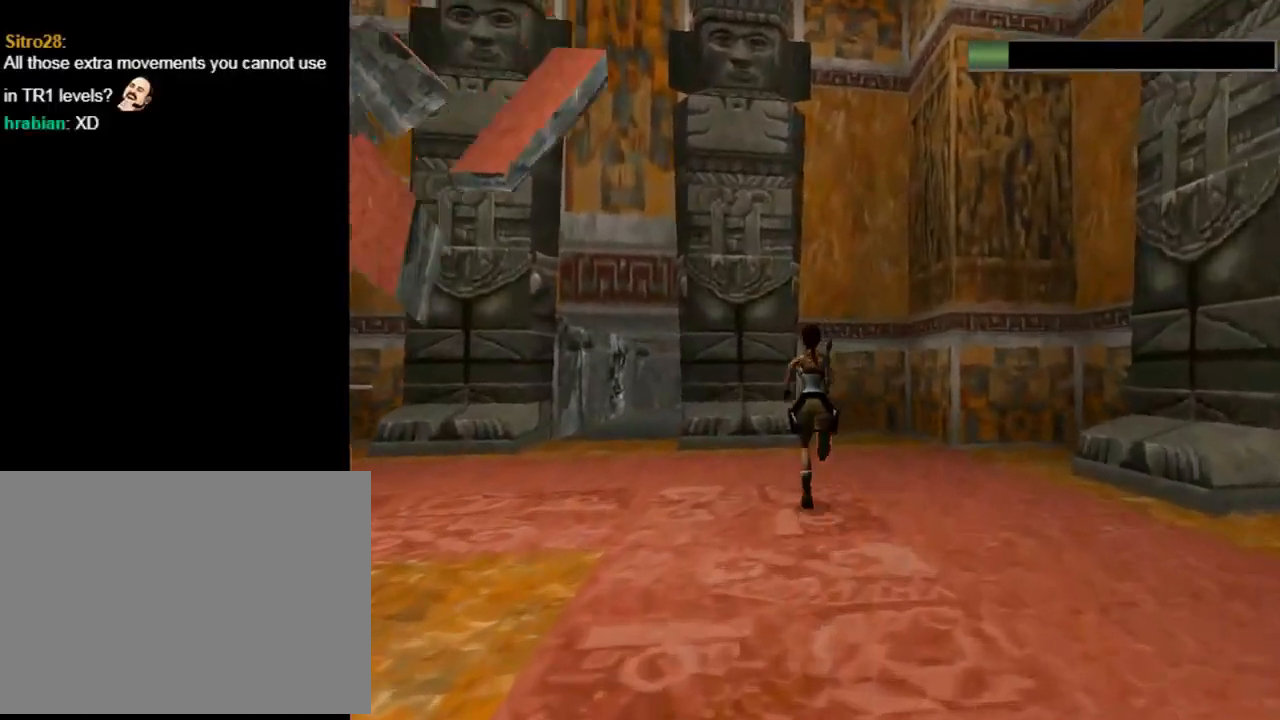
{"buttons": ["DPAD_UP"], "left_stick": "center", "events": [[467, "DPAD_LEFT", "up"]]}
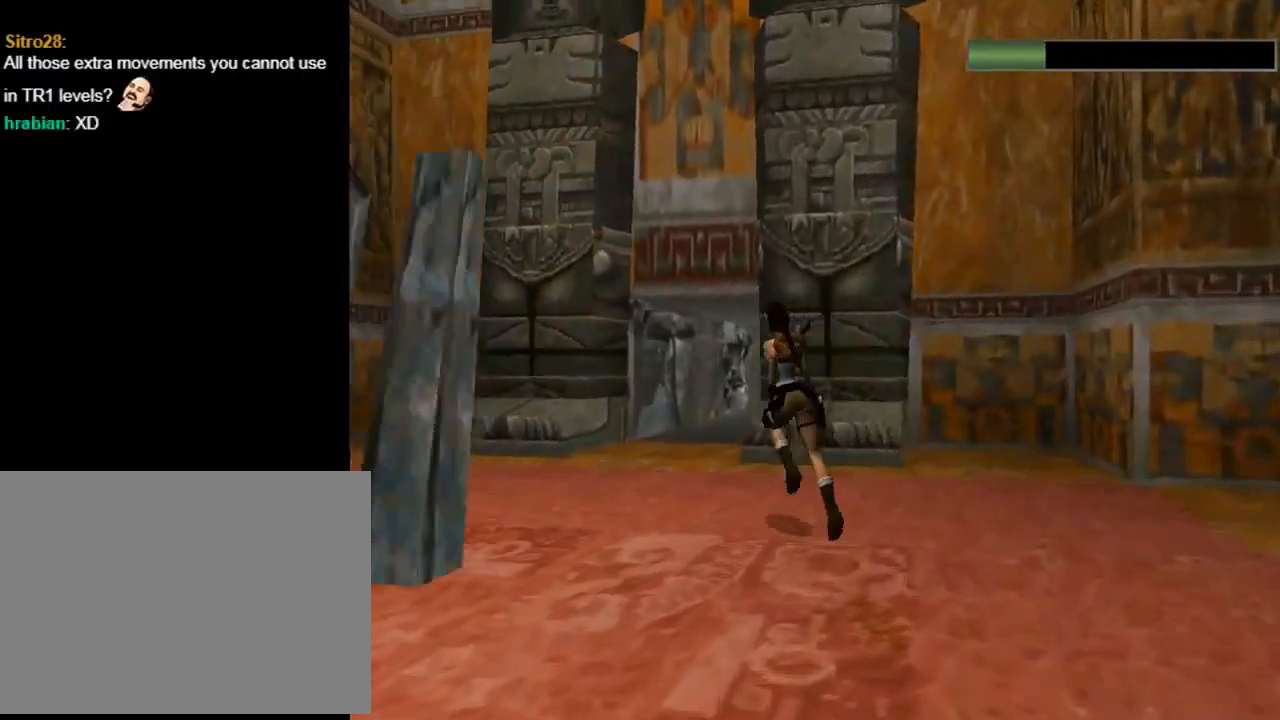
{"buttons": ["DPAD_UP"], "left_stick": "center", "events": [[167, "DPAD_LEFT", "down"], [500, "DPAD_LEFT", "up"]]}
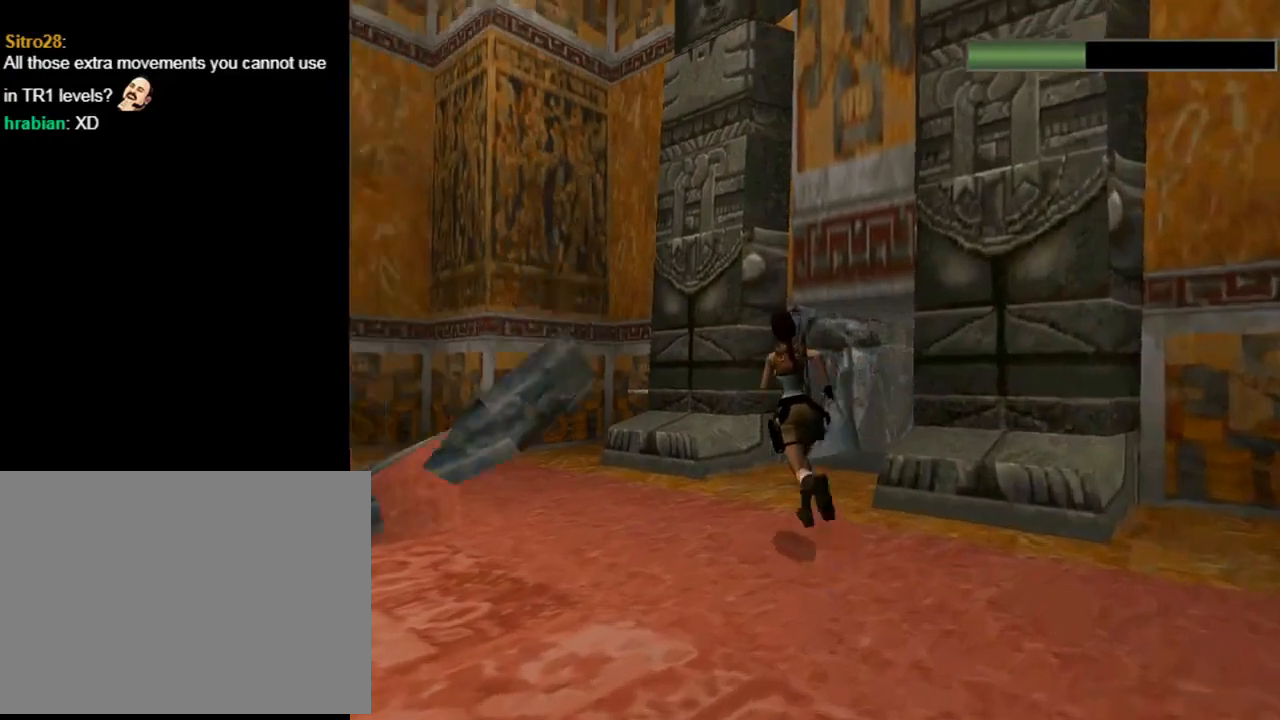
{"buttons": ["DPAD_UP", "DPAD_RIGHT"], "left_stick": "center", "events": [[33, "DPAD_RIGHT", "down"]]}
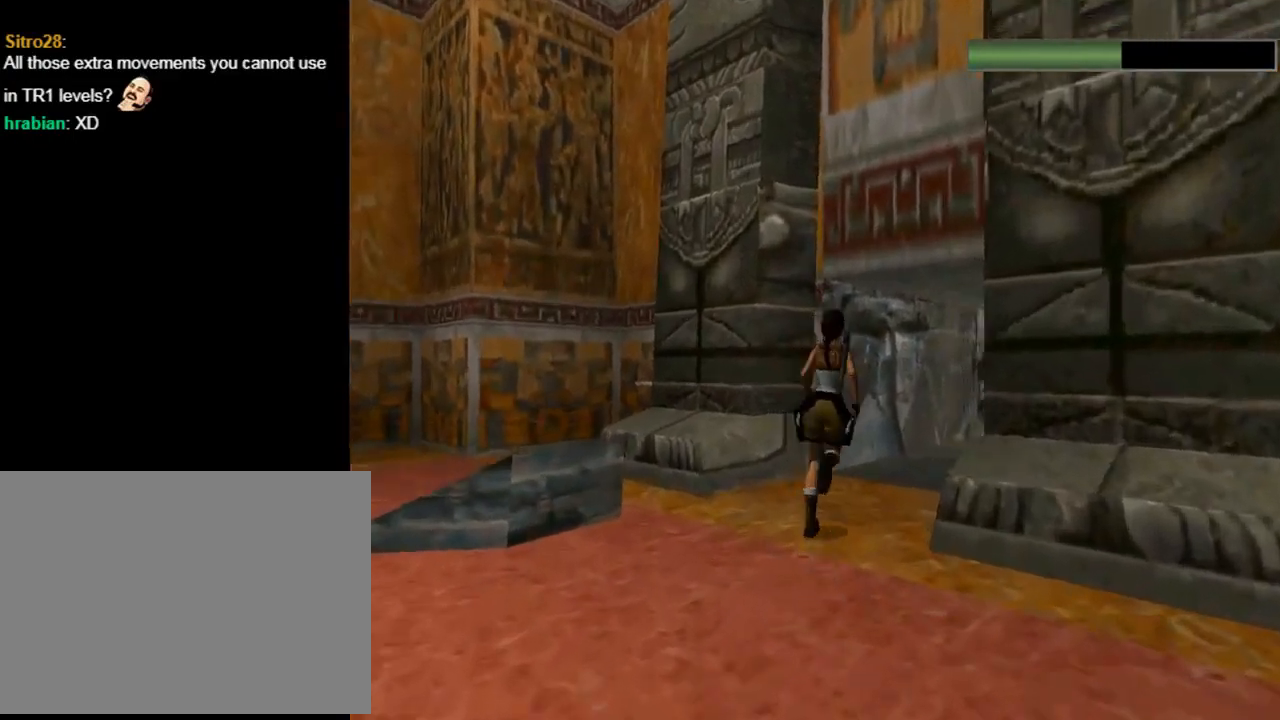
{"buttons": ["R2", "DPAD_UP", "DPAD_RIGHT"], "left_stick": "center", "events": [[100, "R2", "down"]]}
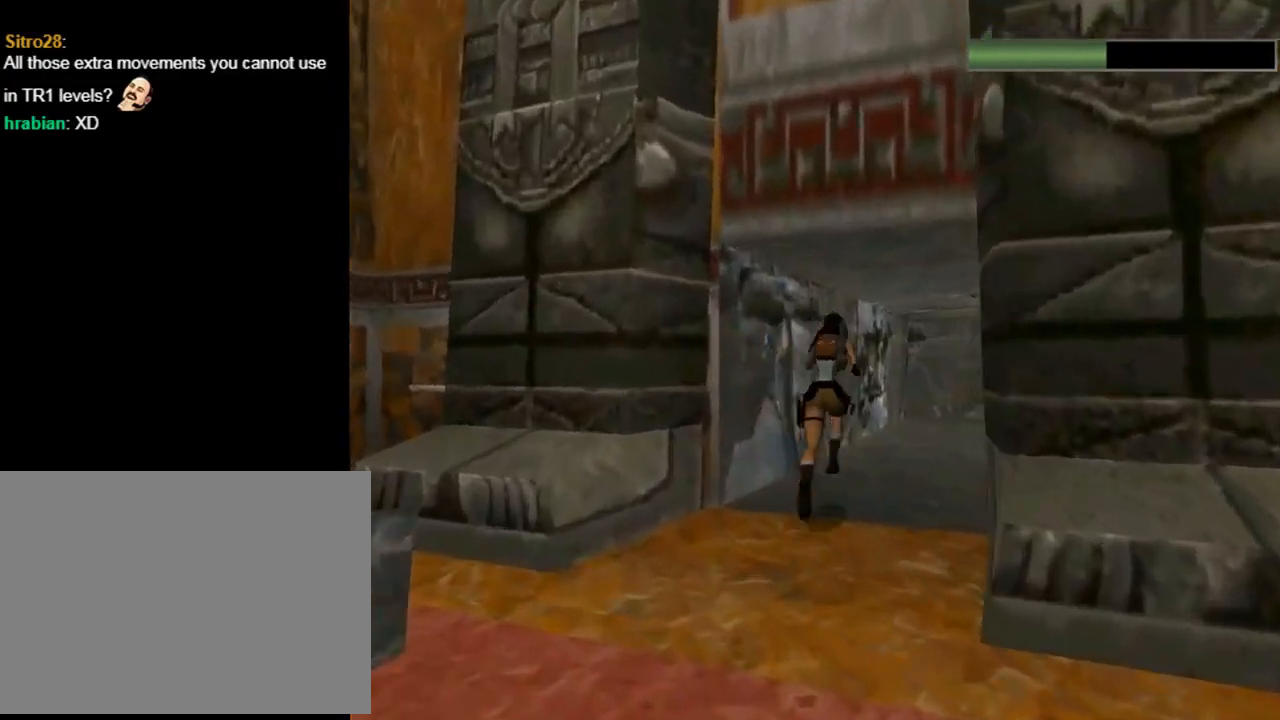
{"buttons": ["R2", "DPAD_UP"], "left_stick": "center", "events": [[333, "DPAD_RIGHT", "up"]]}
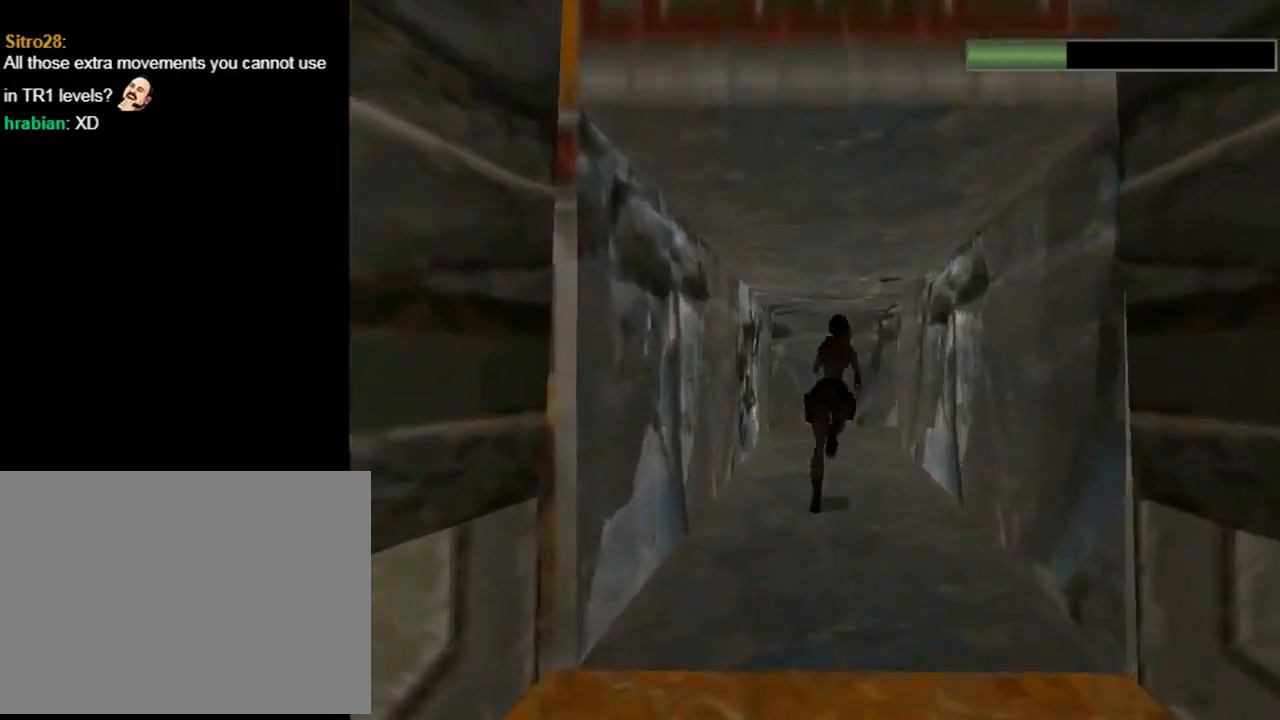
{"buttons": ["R2", "DPAD_UP", "DPAD_RIGHT"], "left_stick": "center", "events": [[367, "DPAD_RIGHT", "down"]]}
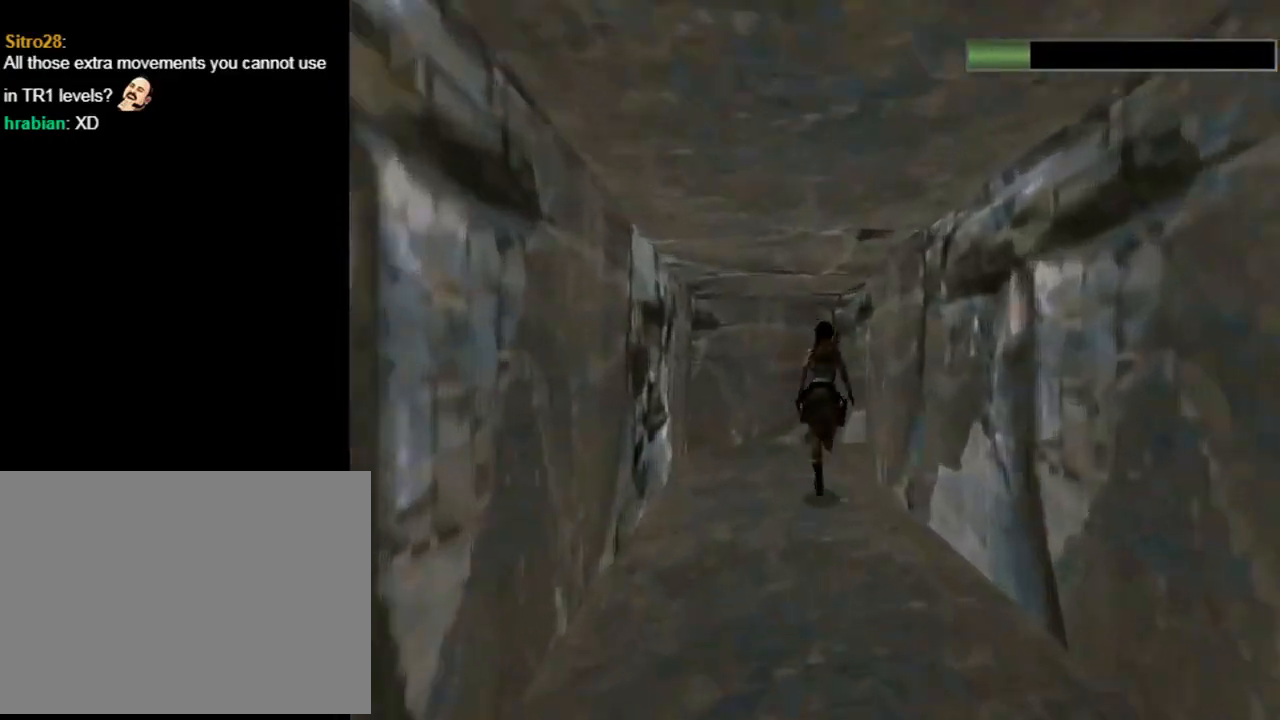
{"buttons": ["R2", "DPAD_UP", "DPAD_RIGHT"], "left_stick": "center", "events": []}
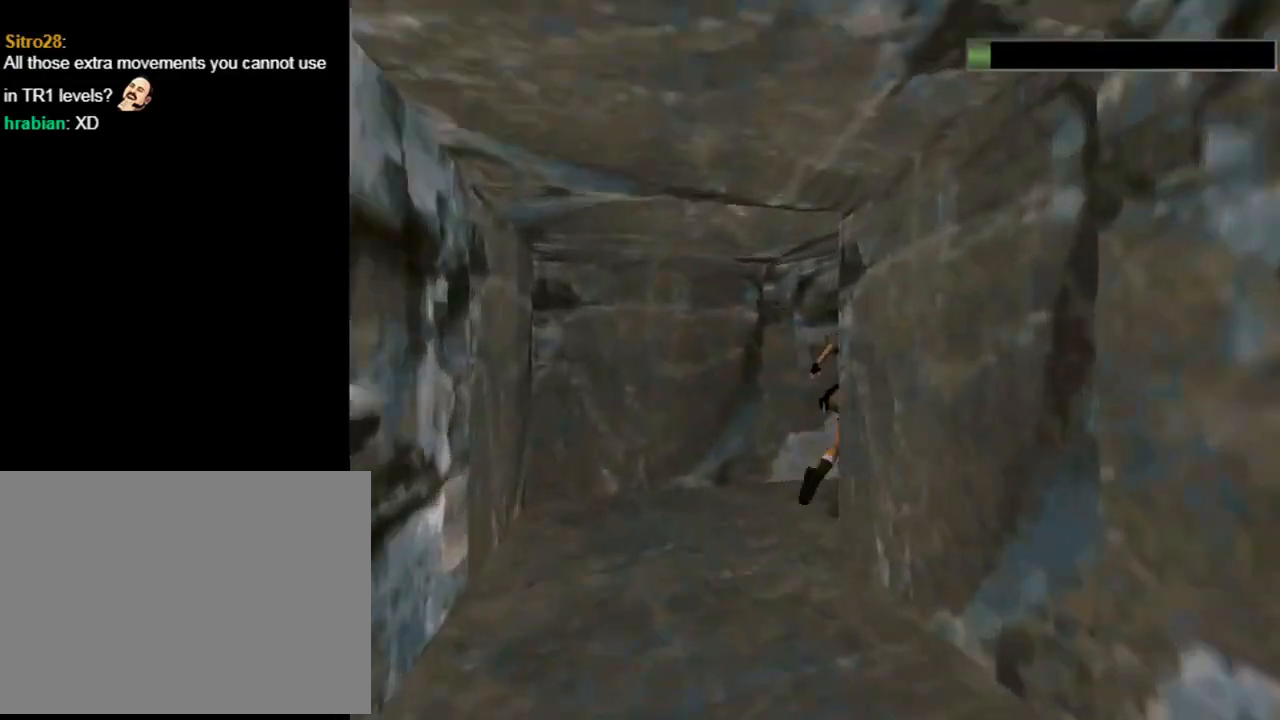
{"buttons": ["DPAD_UP", "DPAD_LEFT"], "left_stick": "center", "events": [[233, "DPAD_RIGHT", "up"], [333, "DPAD_LEFT", "down"], [333, "R2", "up"]]}
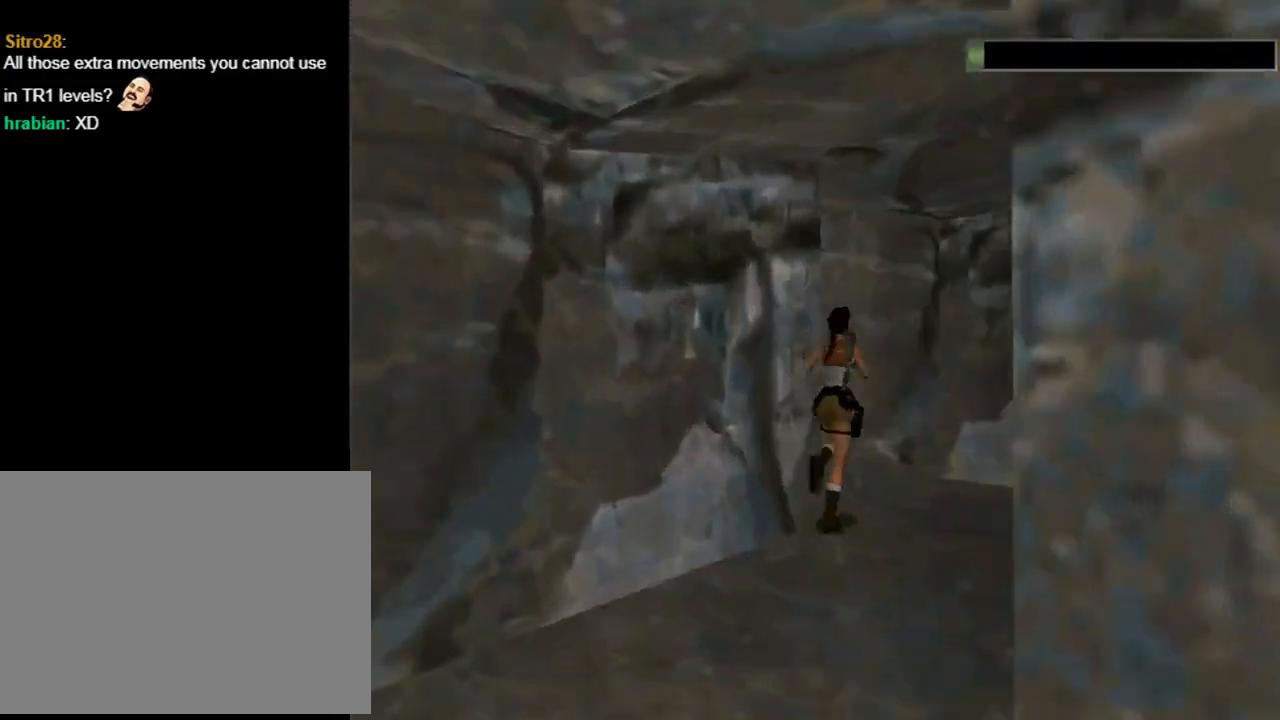
{"buttons": ["DPAD_UP", "DPAD_LEFT"], "left_stick": "center", "events": []}
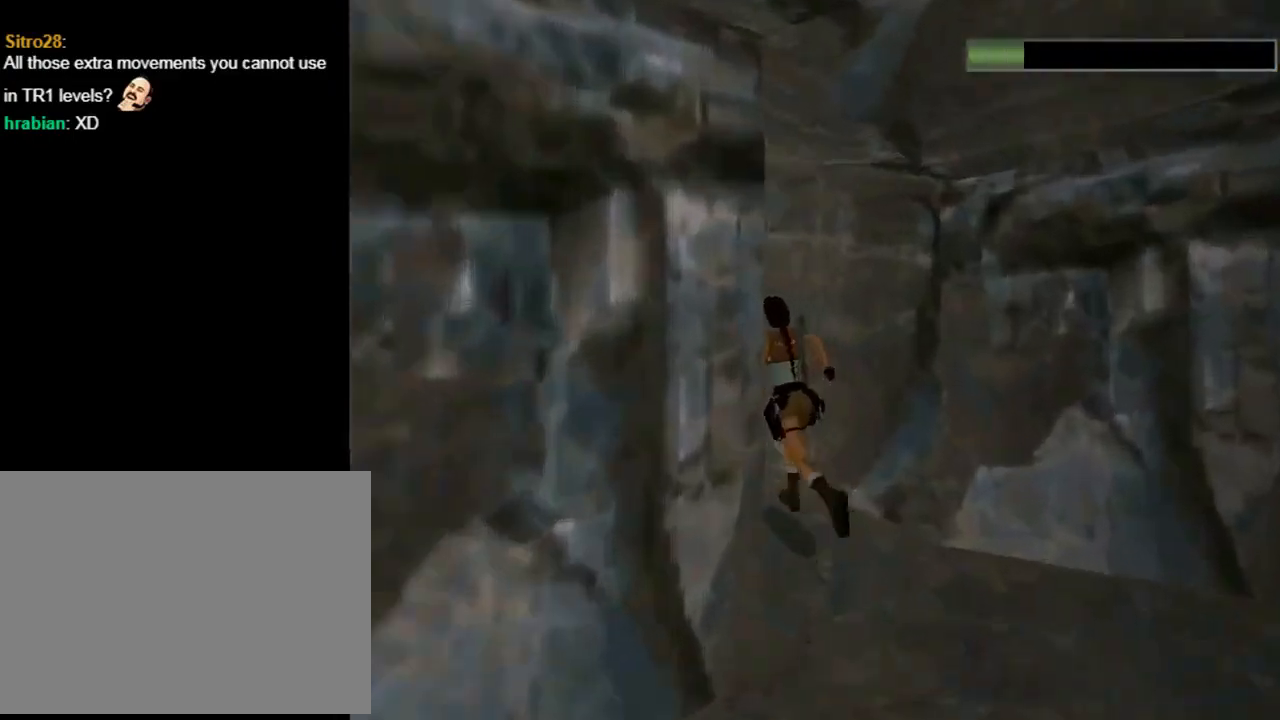
{"buttons": ["R2", "DPAD_UP", "DPAD_LEFT"], "left_stick": "center", "events": [[33, "R2", "down"], [133, "DPAD_LEFT", "up"], [333, "DPAD_LEFT", "down"]]}
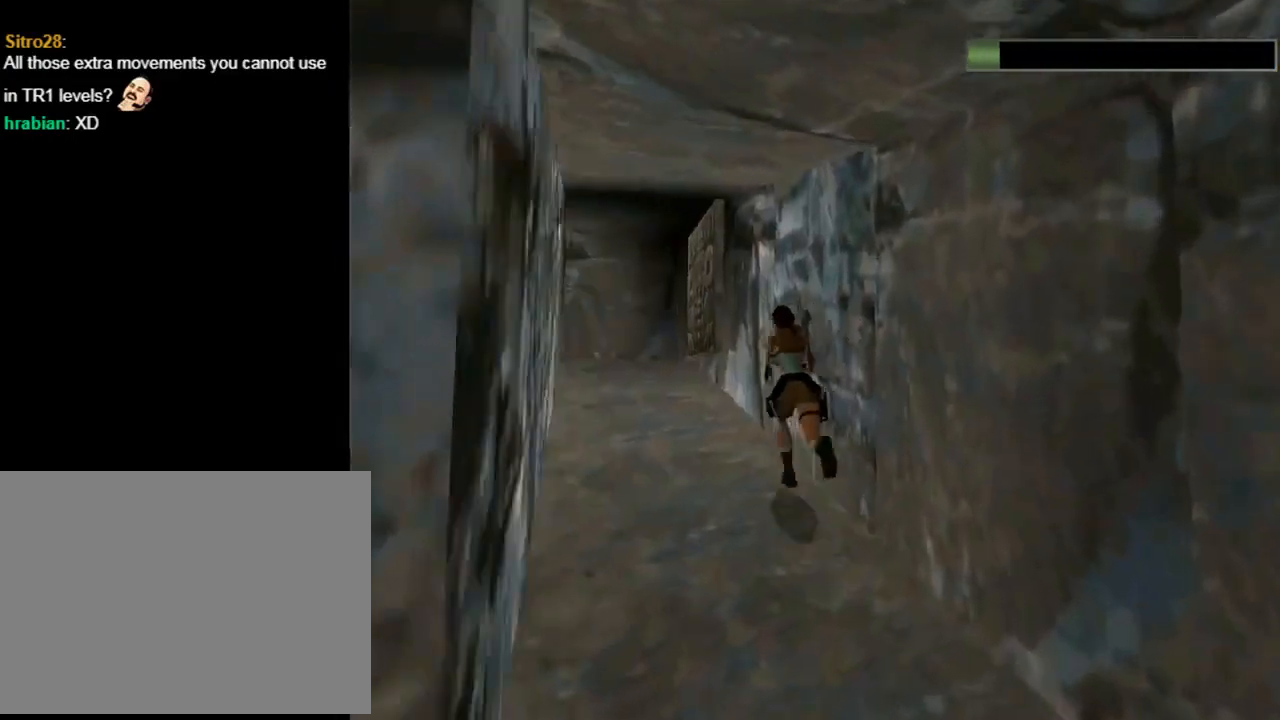
{"buttons": ["R2", "DPAD_UP", "DPAD_LEFT"], "left_stick": "center", "events": [[300, "DPAD_LEFT", "up"], [467, "DPAD_LEFT", "down"]]}
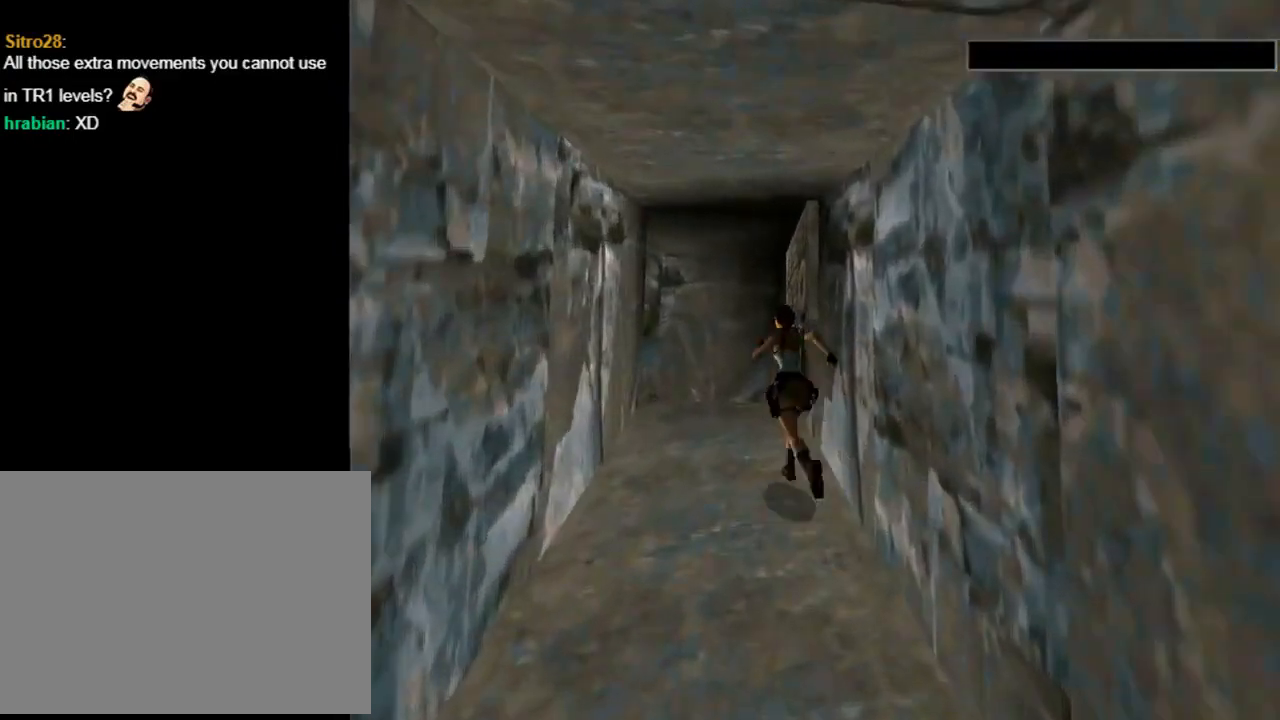
{"buttons": ["DPAD_UP"], "left_stick": "center", "events": [[100, "R2", "up"], [167, "DPAD_LEFT", "up"]]}
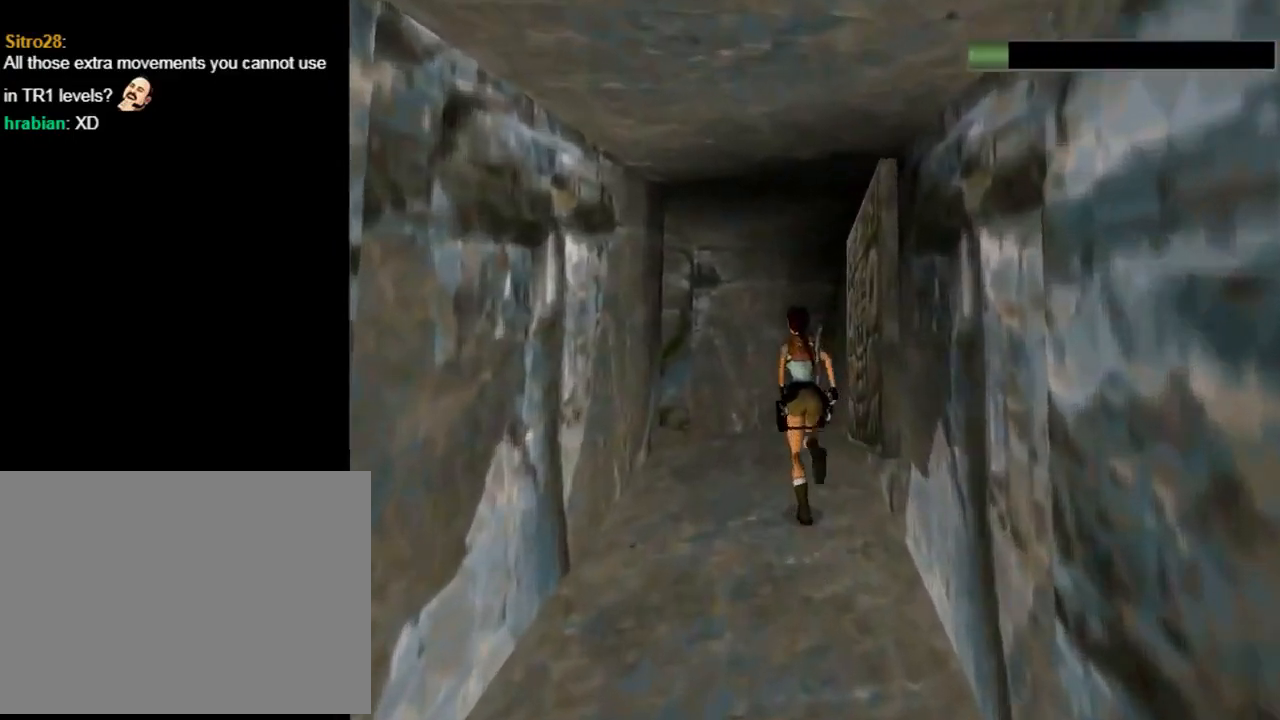
{"buttons": ["DPAD_UP"], "left_stick": "center", "events": [[133, "DPAD_LEFT", "down"], [433, "DPAD_LEFT", "up"]]}
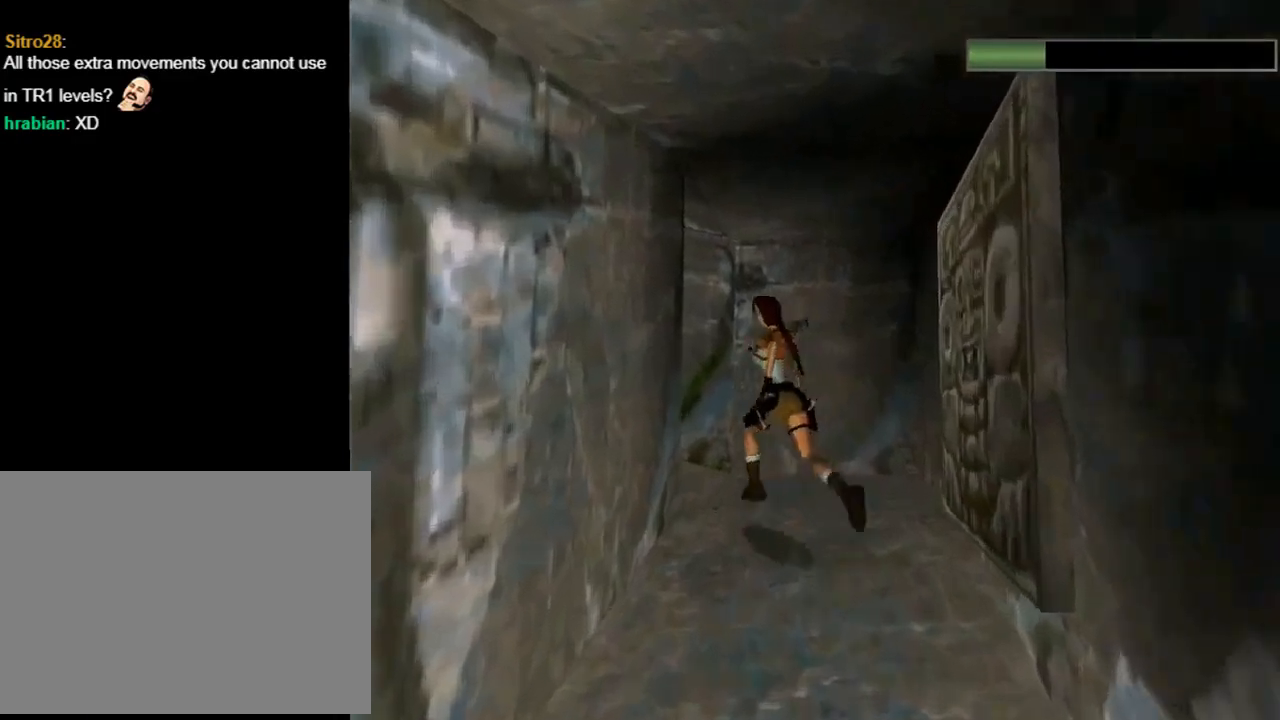
{"buttons": ["SQUARE", "DPAD_UP", "DPAD_LEFT"], "left_stick": "center", "events": [[100, "SQUARE", "down"], [300, "DPAD_LEFT", "down"]]}
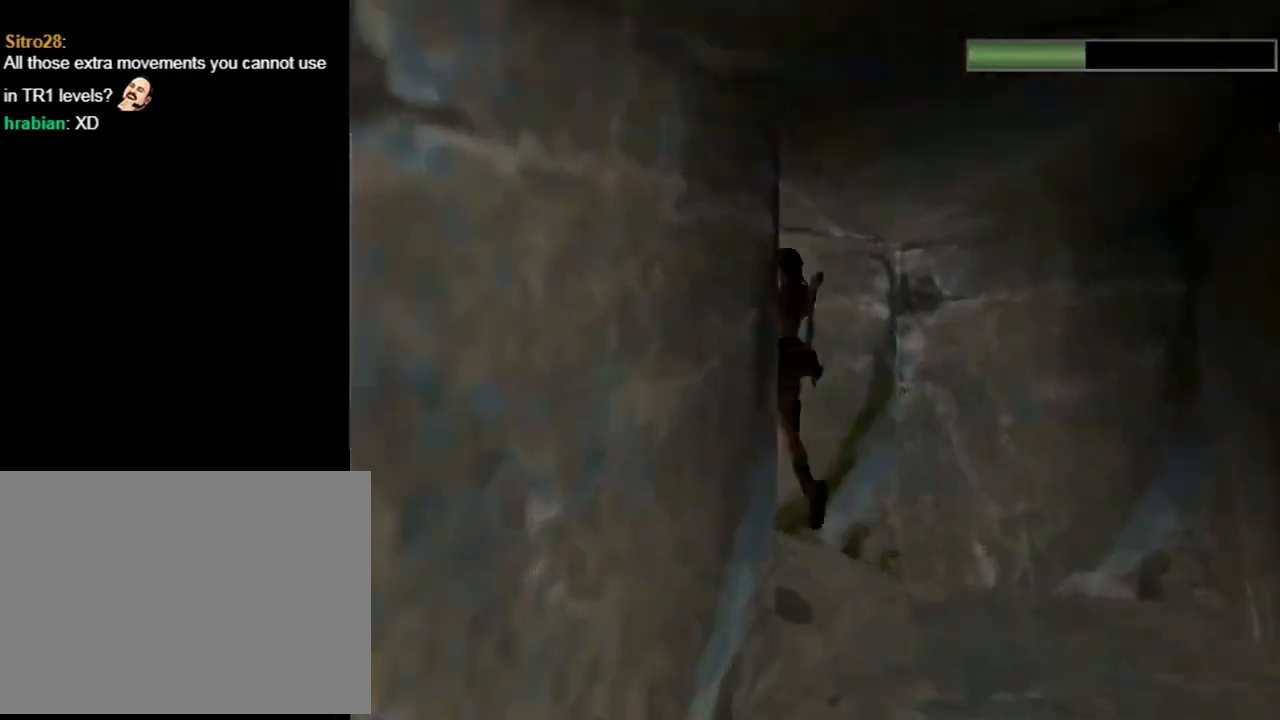
{"buttons": ["DPAD_UP", "DPAD_LEFT"], "left_stick": "center", "events": [[267, "SQUARE", "up"]]}
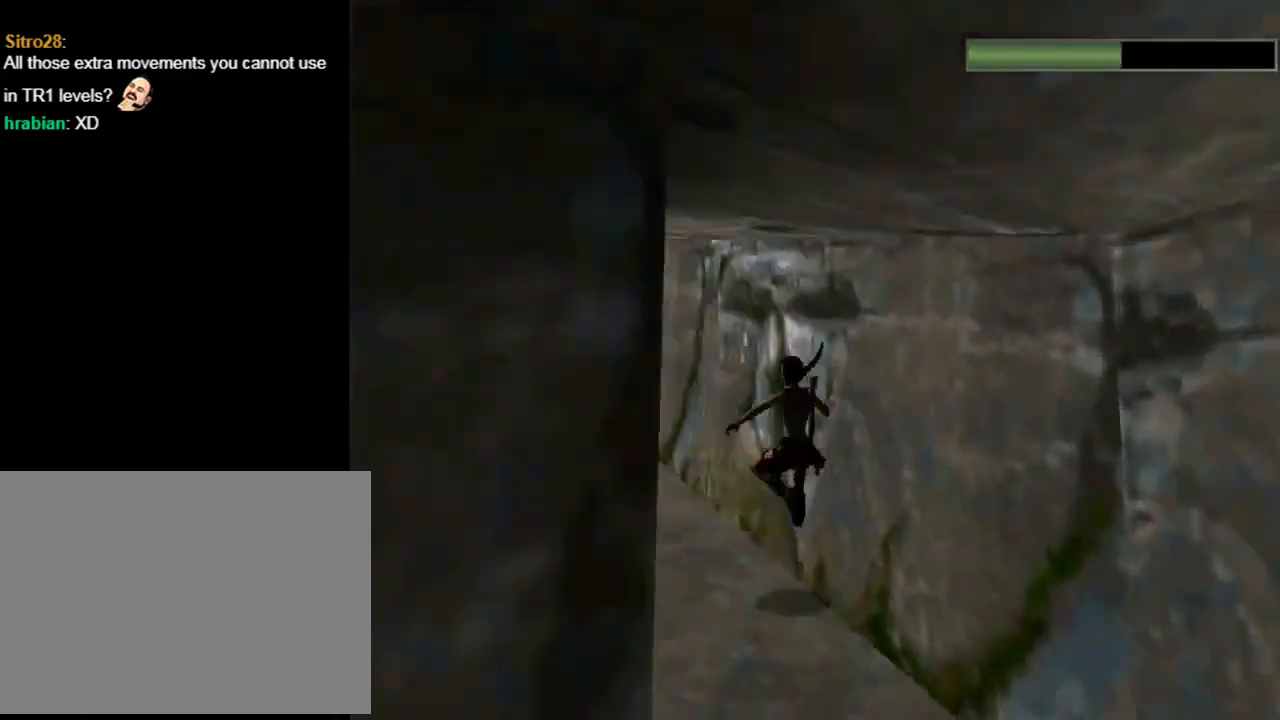
{"buttons": ["DPAD_UP"], "left_stick": "center", "events": [[167, "DPAD_LEFT", "up"]]}
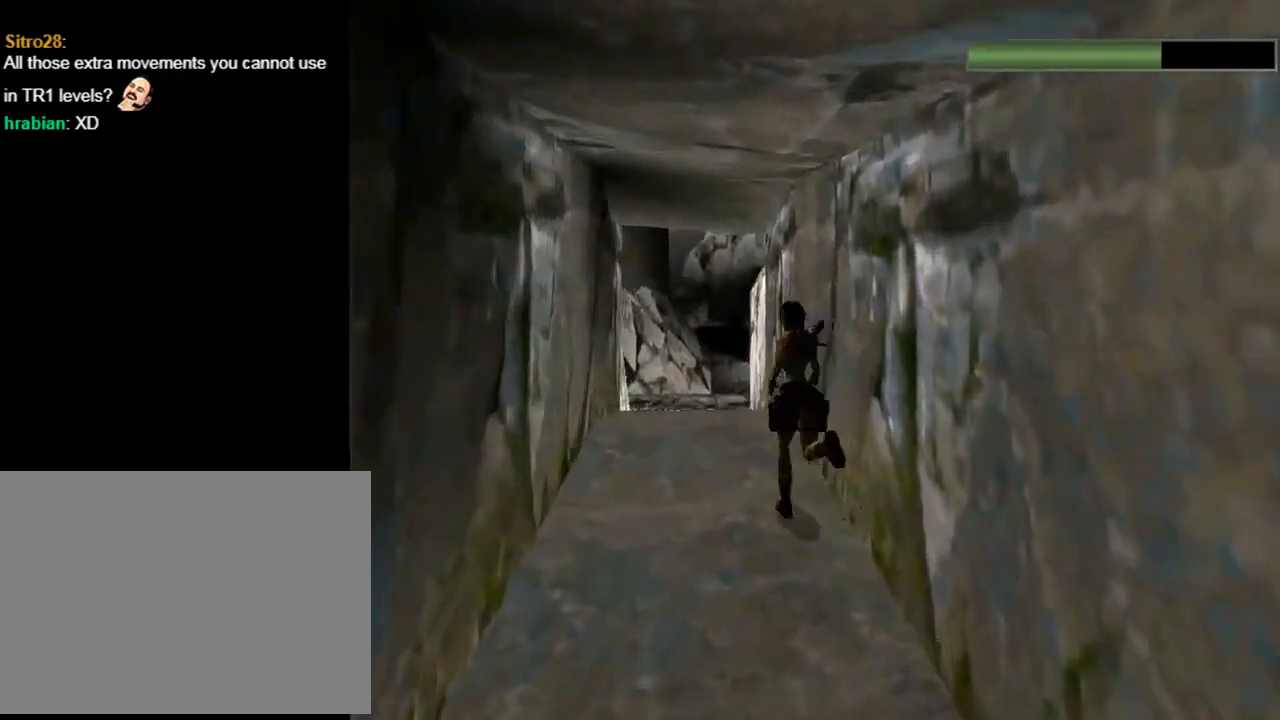
{"buttons": ["DPAD_UP"], "left_stick": "center", "events": [[100, "DPAD_LEFT", "down"], [167, "DPAD_LEFT", "up"]]}
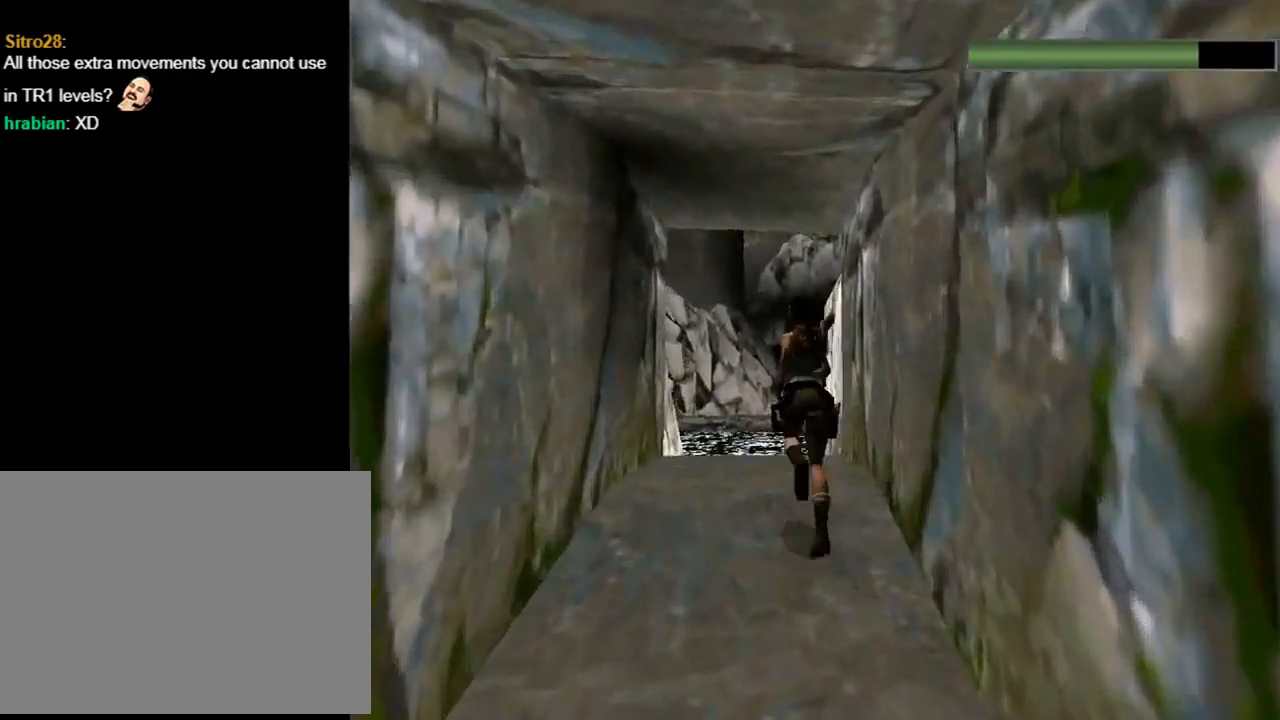
{"buttons": ["DPAD_UP"], "left_stick": "center", "events": [[200, "DPAD_RIGHT", "down"], [467, "DPAD_RIGHT", "up"]]}
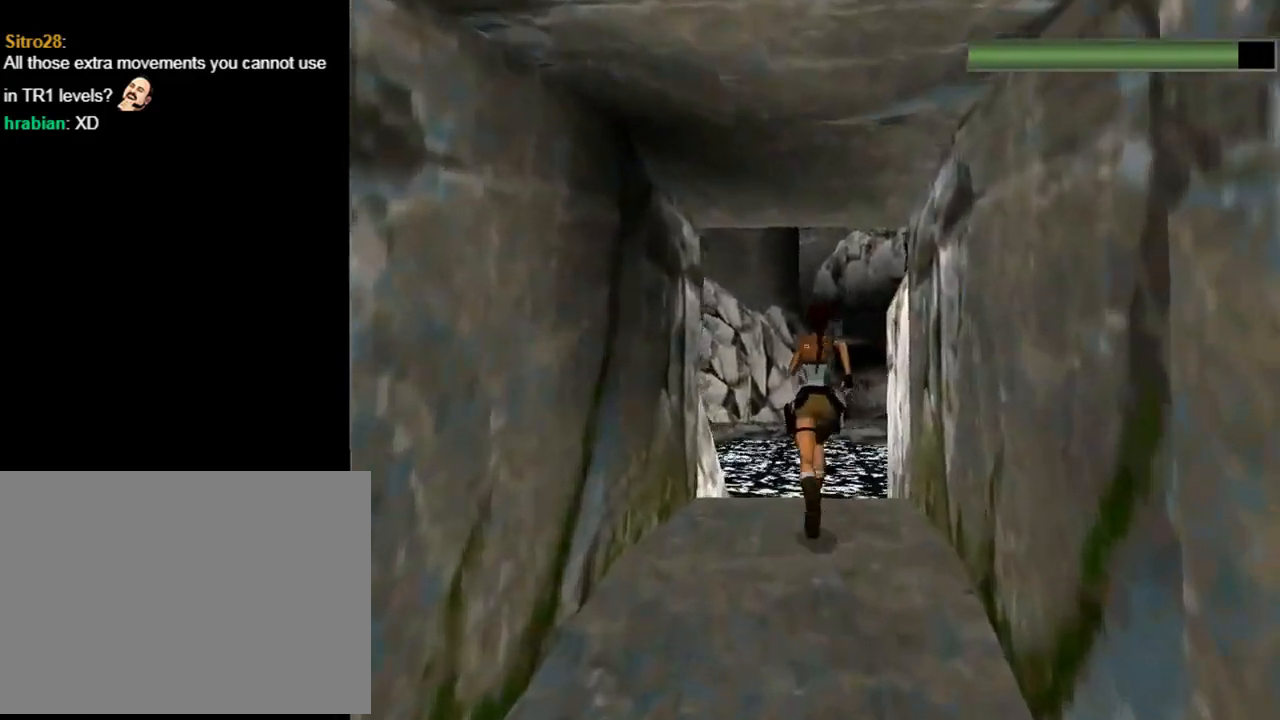
{"buttons": ["DPAD_UP", "DPAD_RIGHT"], "left_stick": "center", "events": [[300, "DPAD_RIGHT", "down"]]}